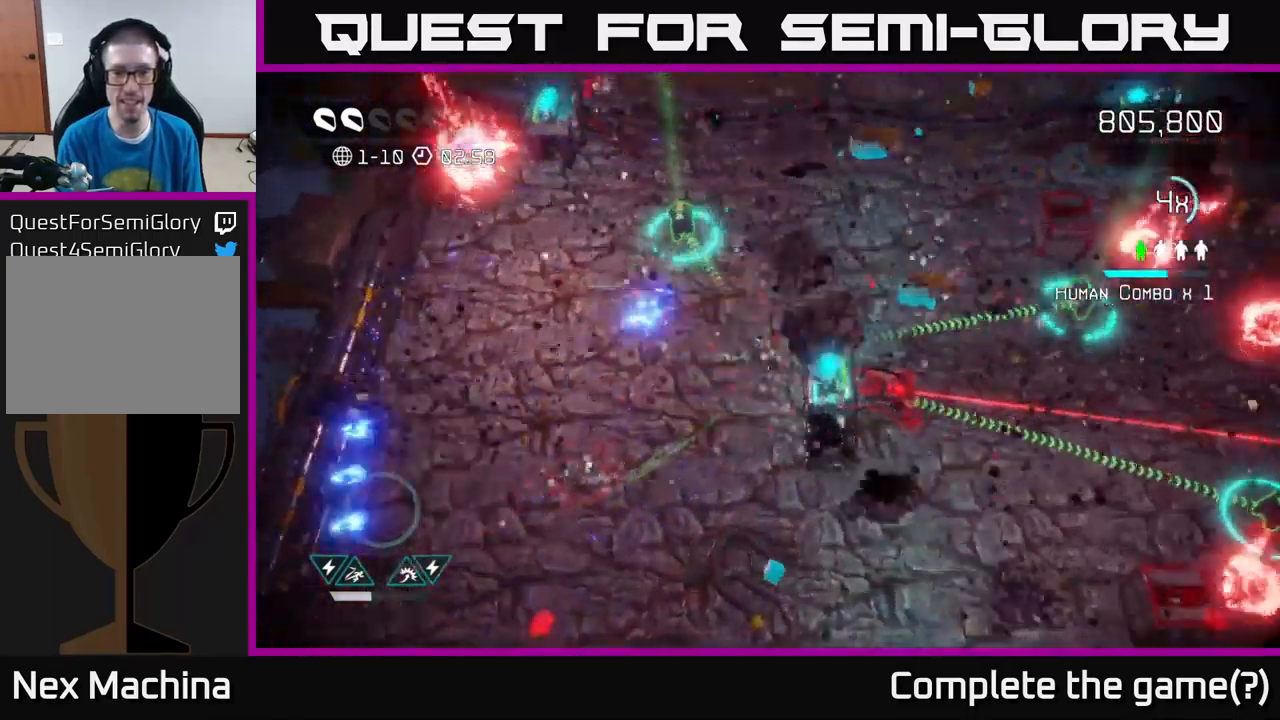
Gameplay with a controller (Xbox layout); each line is a JSON object with the inputs held at the frame after it. "events" lists button and stick changes between this image and that frame as [ms after this image, input, new state], when the widget could be followed in between.
{"buttons": [], "left_stick": "up-left", "right_stick": "up-right", "events": [[33, "left_stick", "up-left"], [50, "right_stick", "left"], [217, "right_stick", "up"], [400, "right_stick", "up-right"]]}
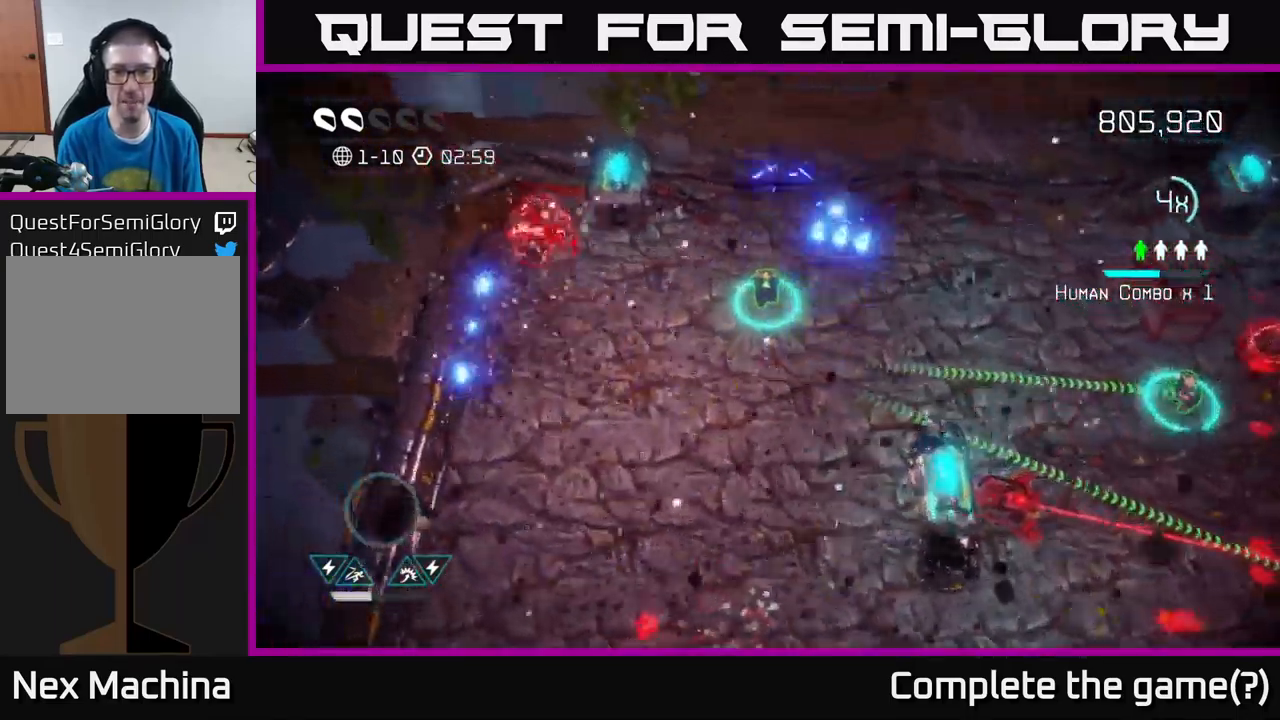
{"buttons": [], "left_stick": "down-right", "right_stick": "right", "events": [[17, "left_stick", "up"], [33, "right_stick", "right"], [183, "right_stick", "down-right"], [233, "left_stick", "right"], [400, "left_stick", "down-right"], [433, "right_stick", "right"]]}
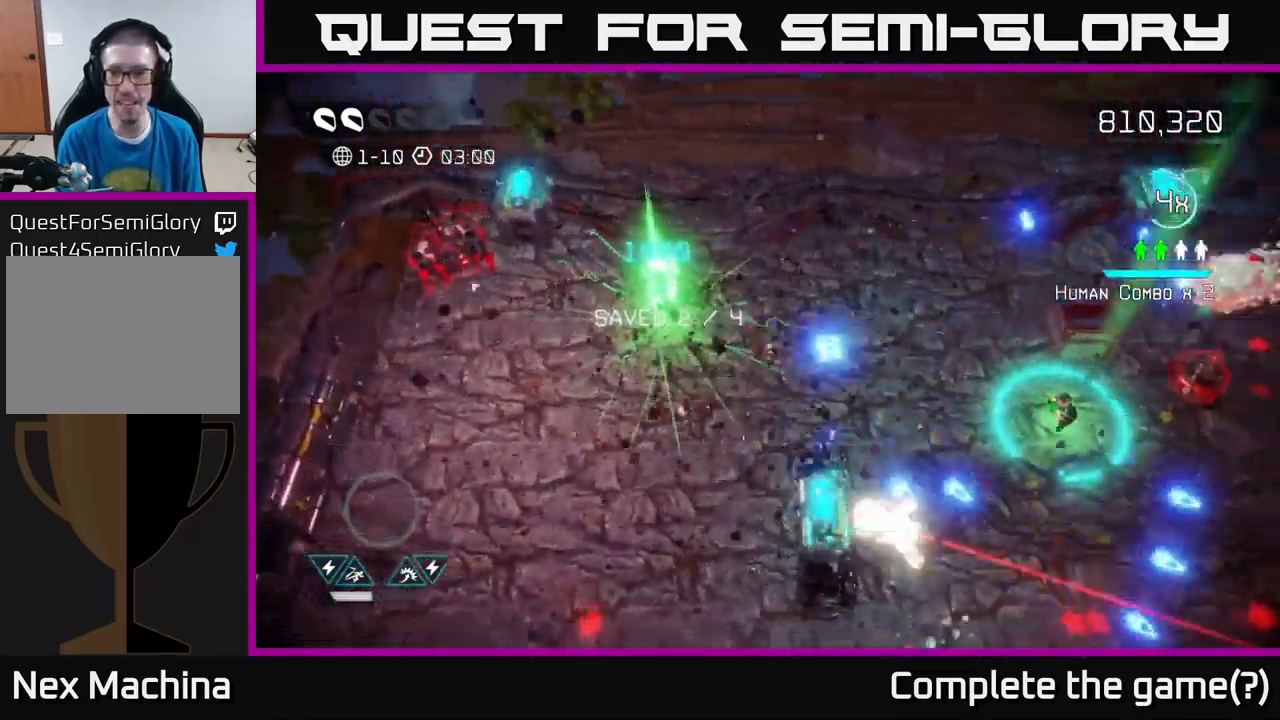
{"buttons": [], "left_stick": "right", "right_stick": "right", "events": [[117, "right_stick", "down-right"], [217, "right_stick", "right"], [350, "left_stick", "right"]]}
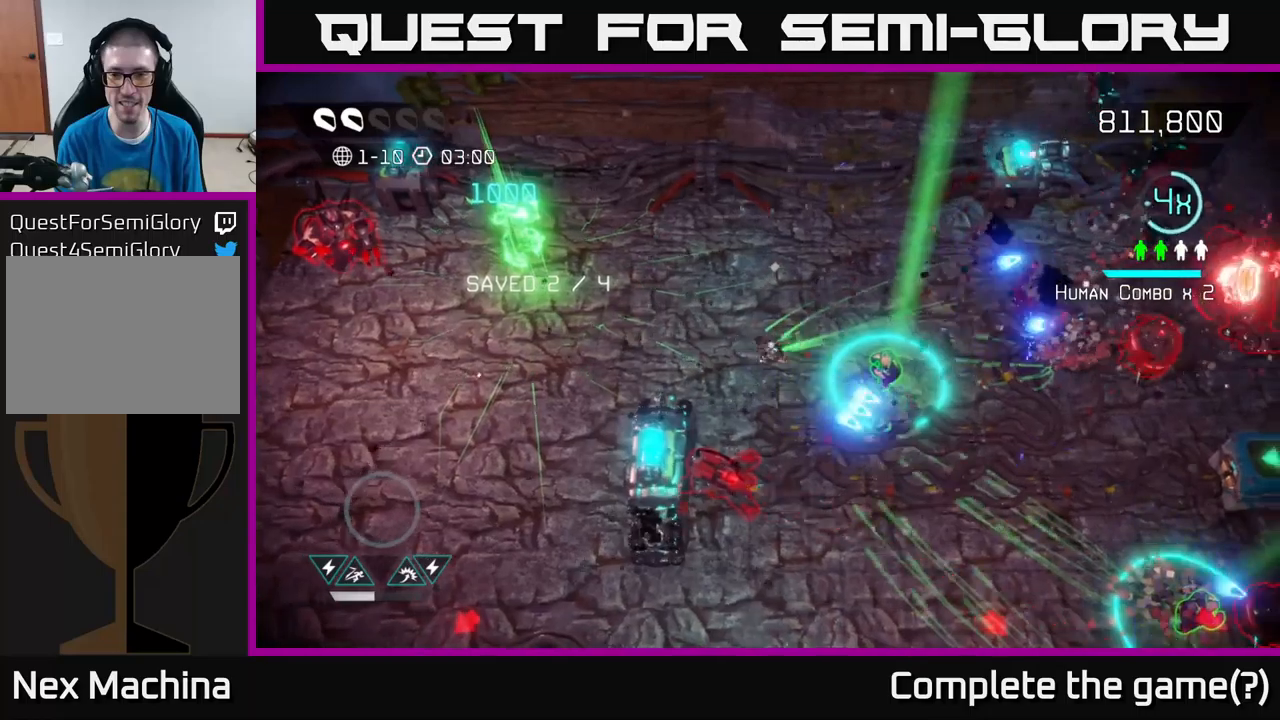
{"buttons": [], "left_stick": "down-right", "right_stick": "down-right", "events": [[117, "right_stick", "down-right"], [234, "right_stick", "right"], [367, "right_stick", "down-right"], [450, "left_stick", "down-right"]]}
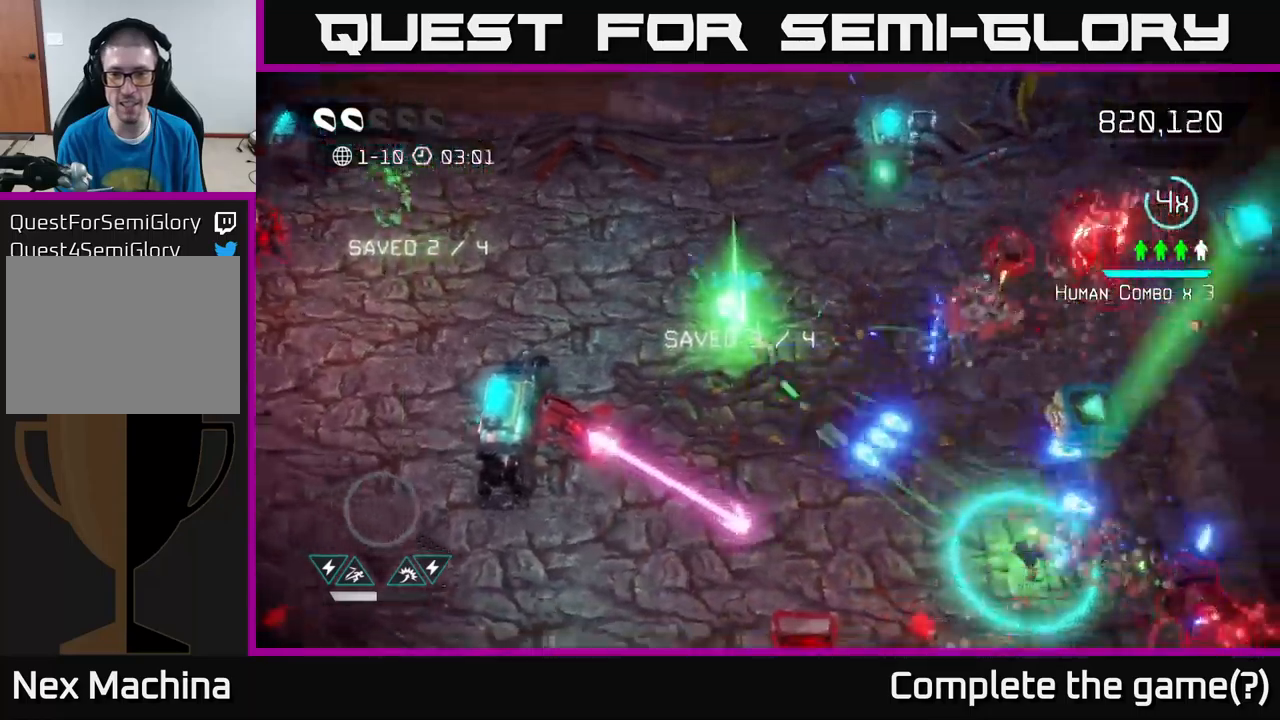
{"buttons": [], "left_stick": "down-right", "right_stick": "right", "events": [[117, "right_stick", "right"], [267, "right_stick", "down-right"], [417, "right_stick", "right"]]}
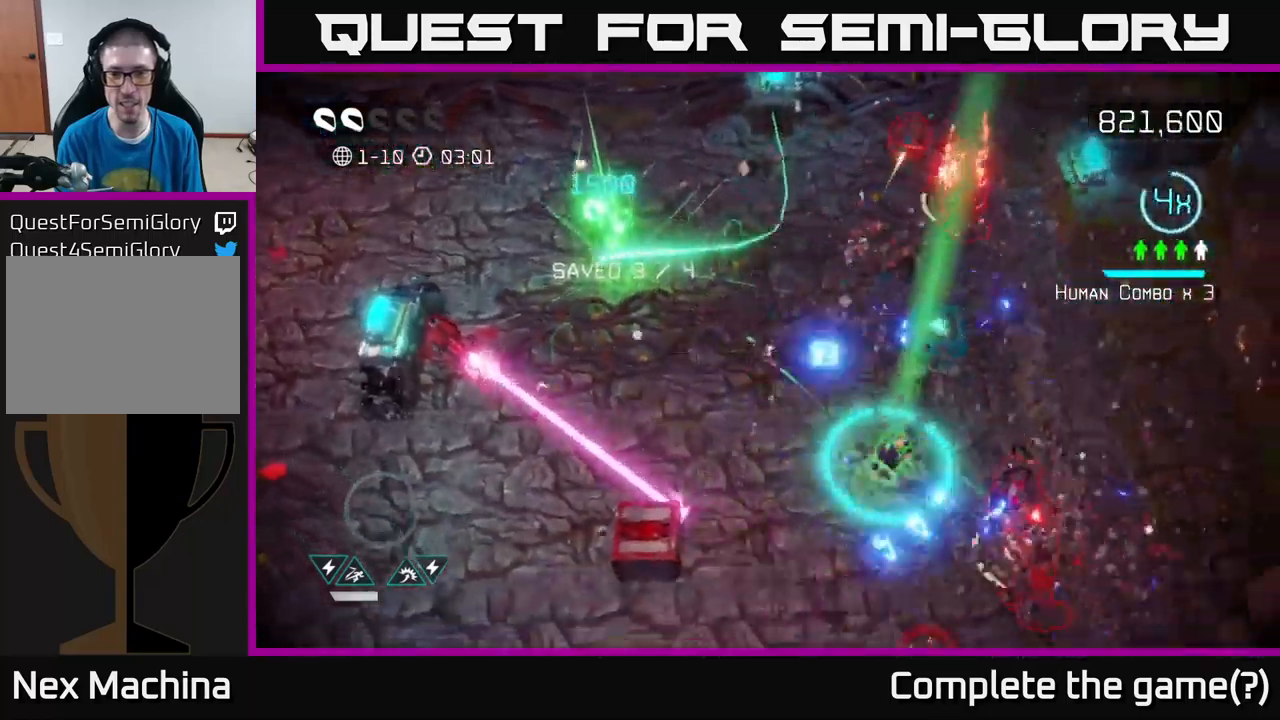
{"buttons": [], "left_stick": "down-right", "right_stick": "up-right", "events": [[67, "right_stick", "down-right"], [334, "right_stick", "up-right"]]}
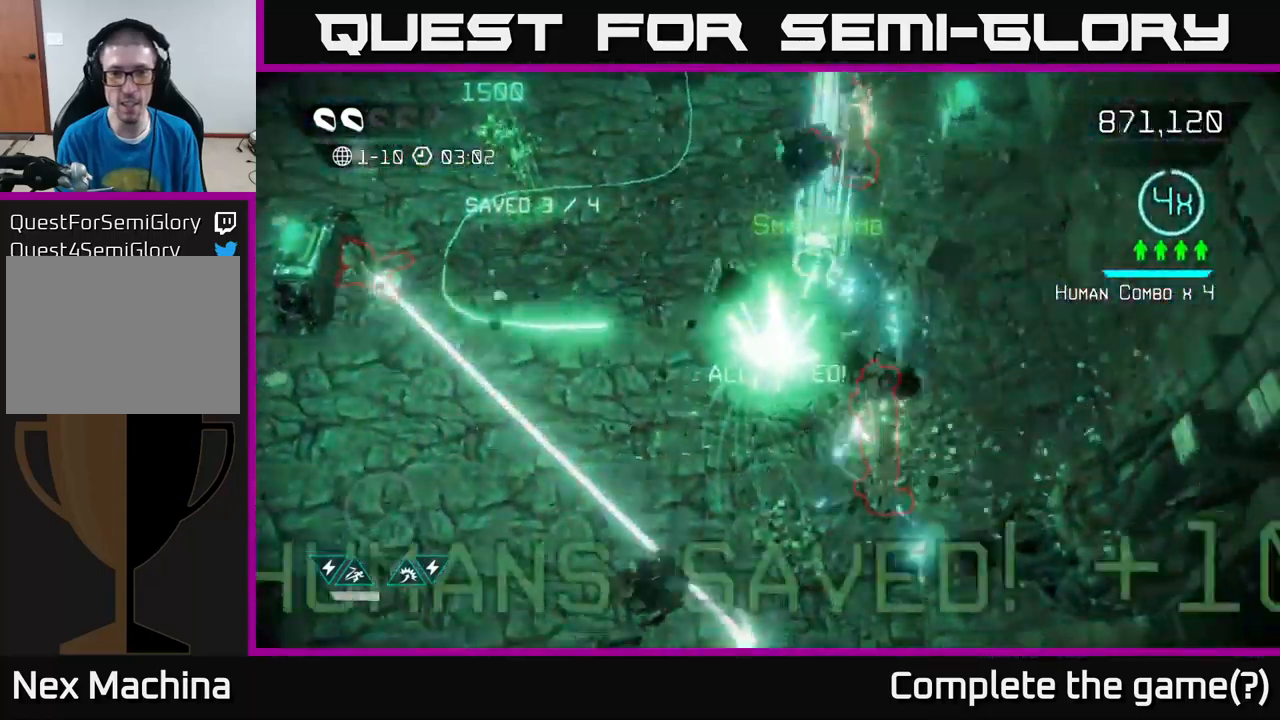
{"buttons": [], "left_stick": "up-left", "right_stick": "up-right", "events": [[100, "right_stick", "up"], [134, "left_stick", "up"], [250, "right_stick", "up-right"], [300, "left_stick", "up-left"]]}
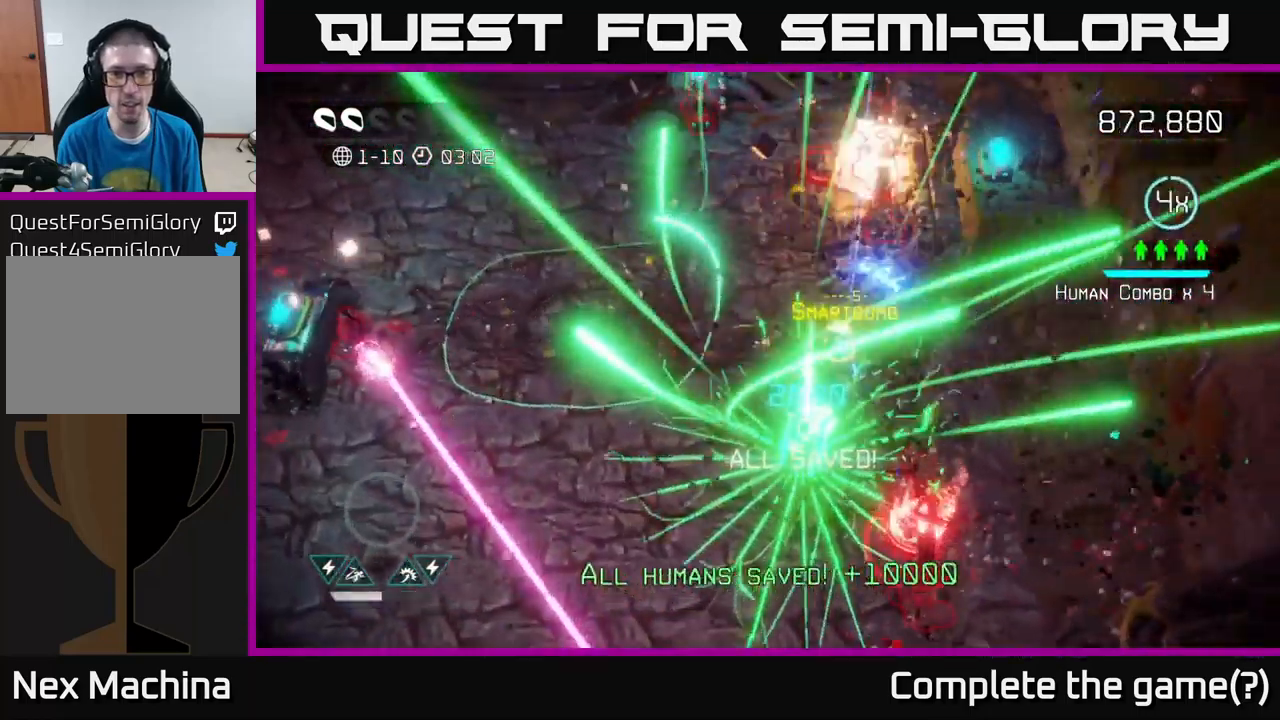
{"buttons": [], "left_stick": "down-left", "right_stick": "up-left", "events": [[17, "right_stick", "up"], [117, "right_stick", "up-right"], [217, "left_stick", "up-right"], [284, "right_stick", "up-left"], [450, "left_stick", "center"], [500, "left_stick", "down-left"]]}
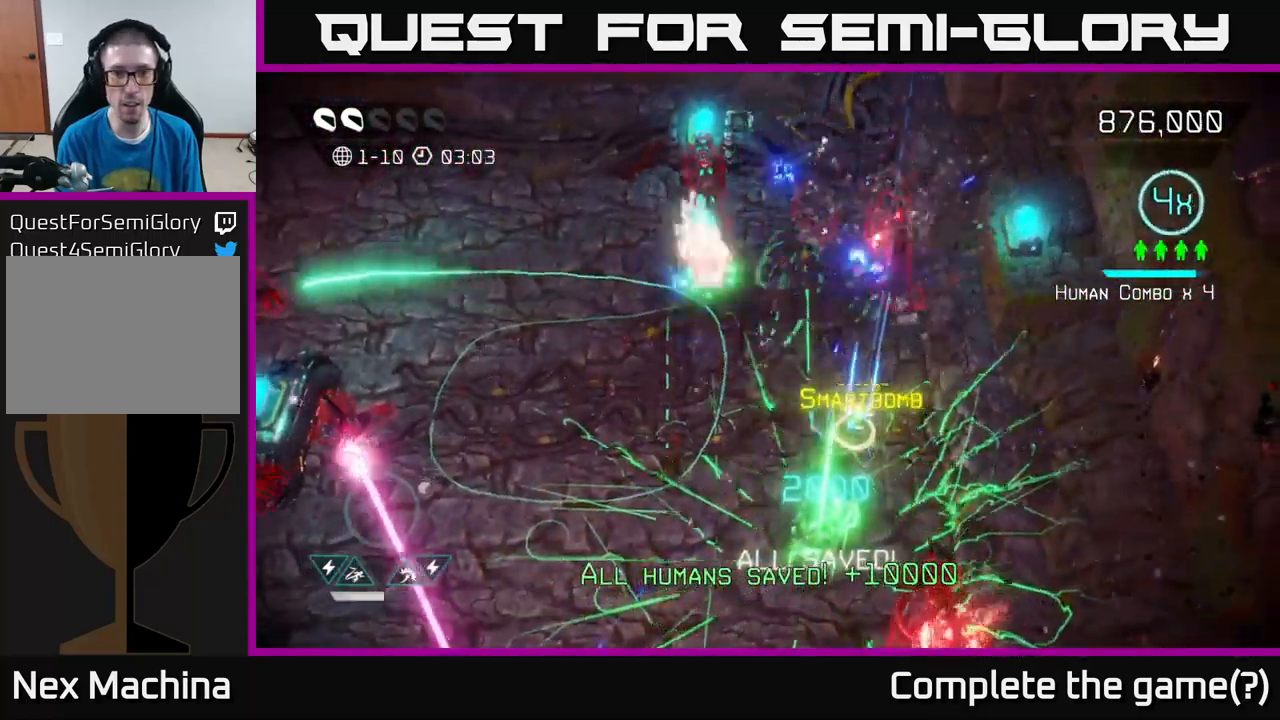
{"buttons": [], "left_stick": "center", "right_stick": "up-left", "events": [[134, "left_stick", "center"]]}
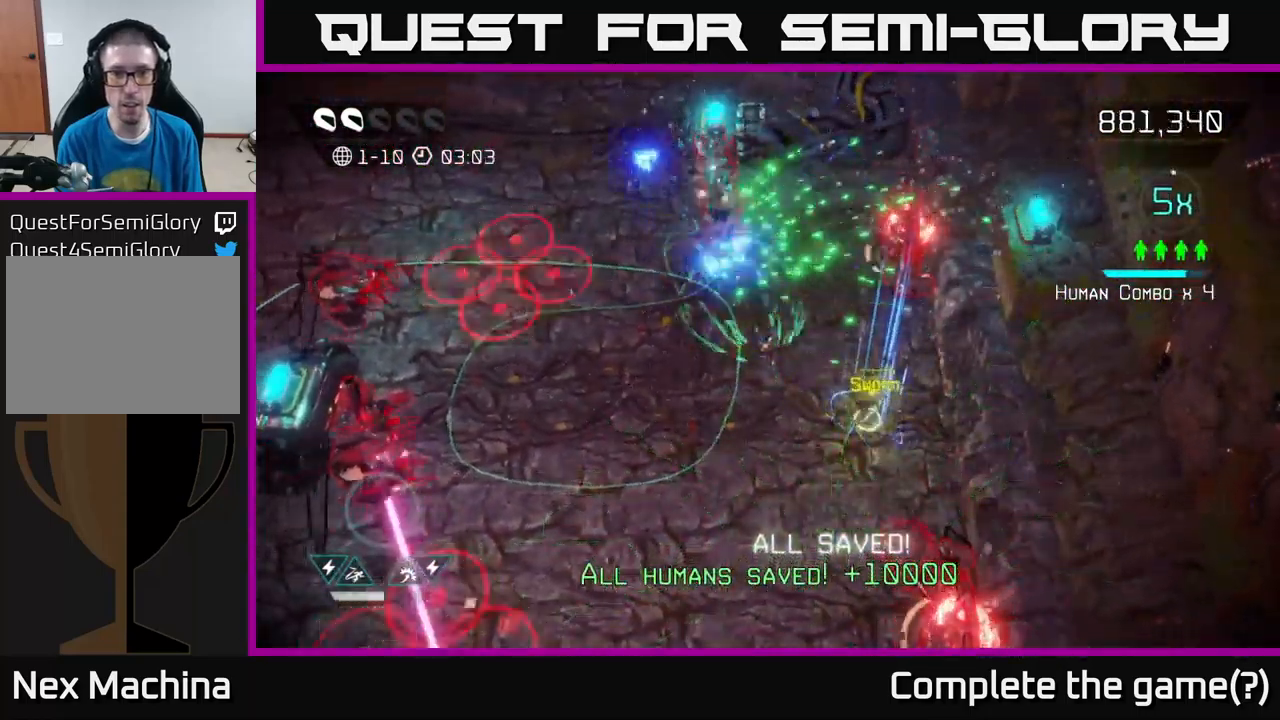
{"buttons": [], "left_stick": "center", "right_stick": "up-left", "events": []}
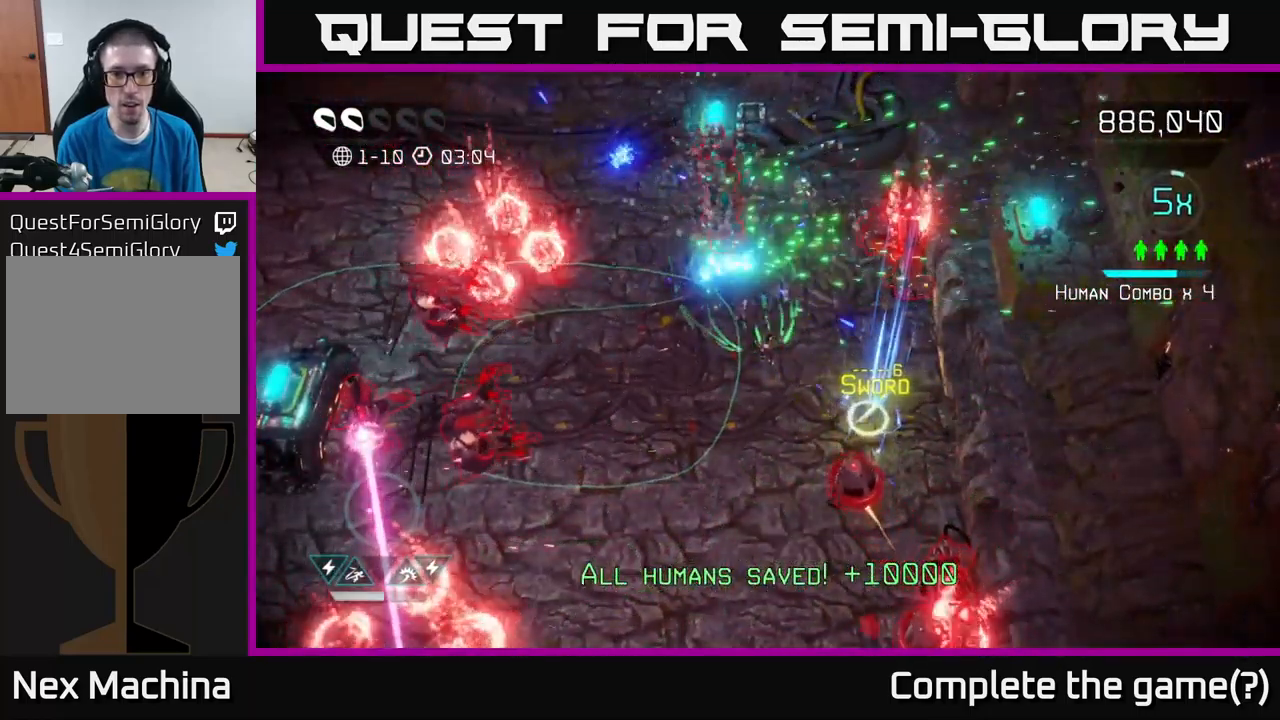
{"buttons": [], "left_stick": "up-right", "right_stick": "up-left", "events": [[217, "left_stick", "down"], [367, "left_stick", "up-right"]]}
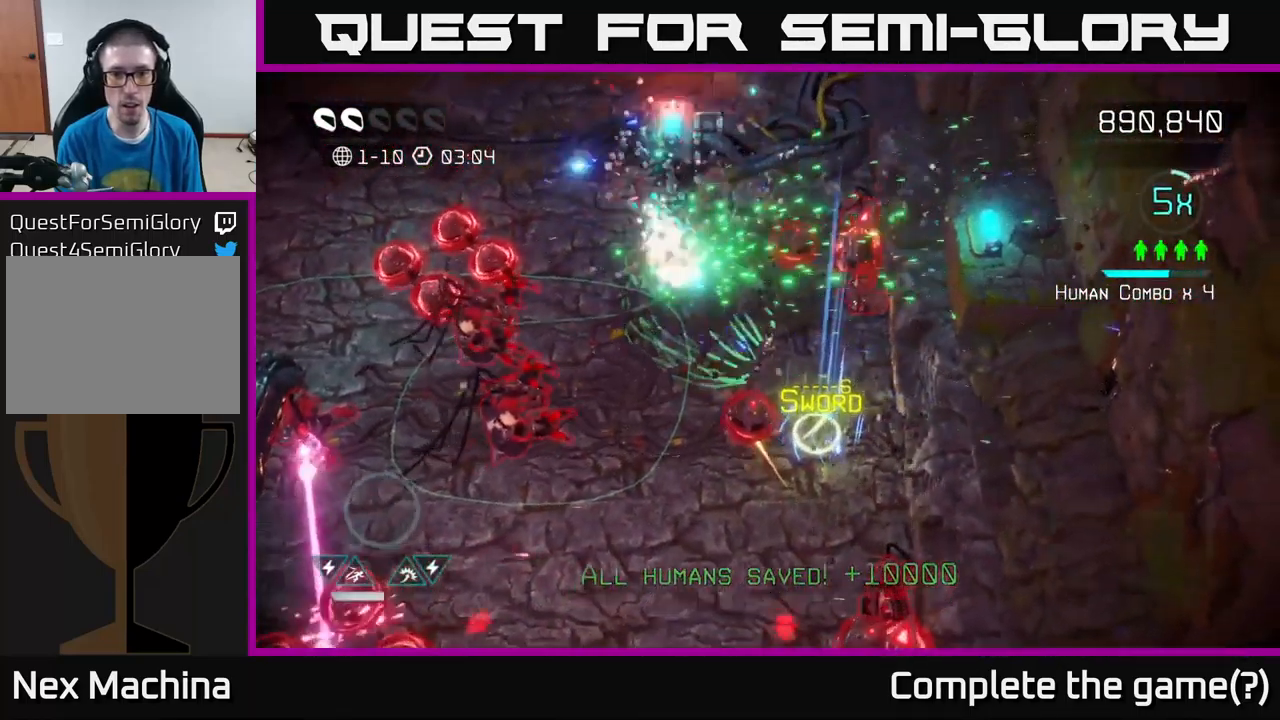
{"buttons": [], "left_stick": "down-left", "right_stick": "up-left", "events": [[100, "left_stick", "down-right"], [500, "left_stick", "down-left"]]}
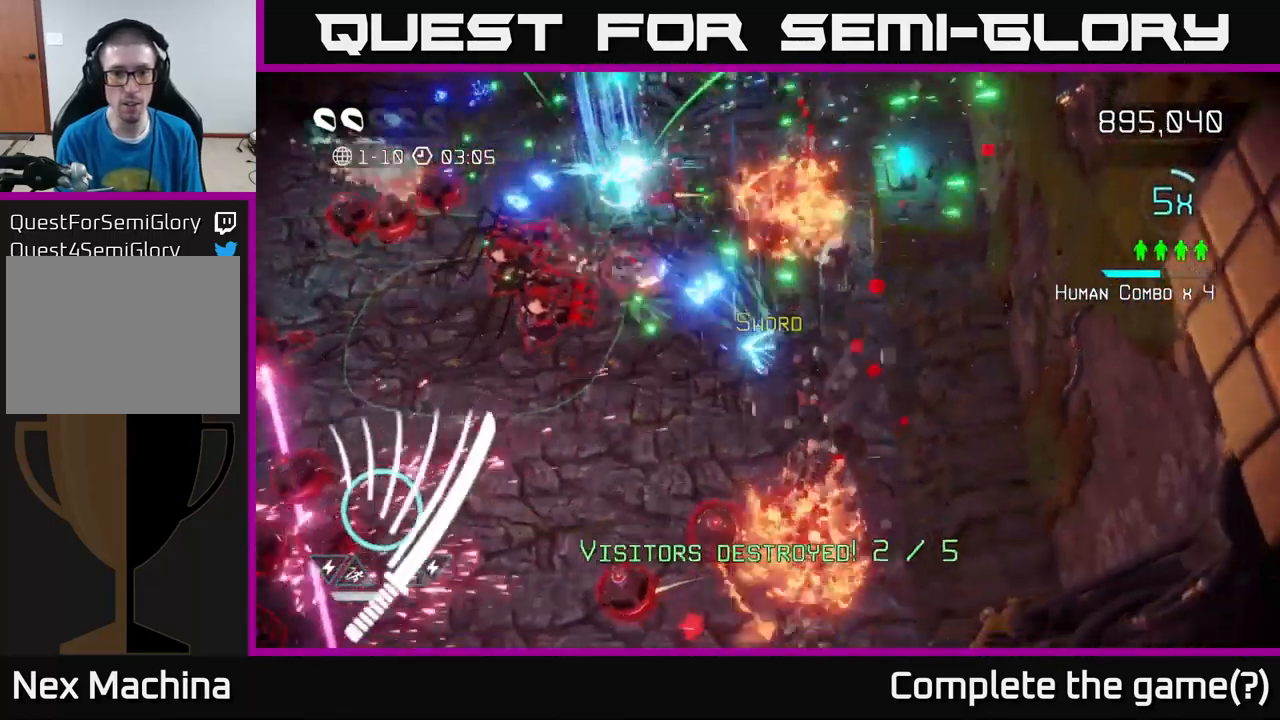
{"buttons": [], "left_stick": "up-left", "right_stick": "up-left", "events": [[500, "left_stick", "up-left"]]}
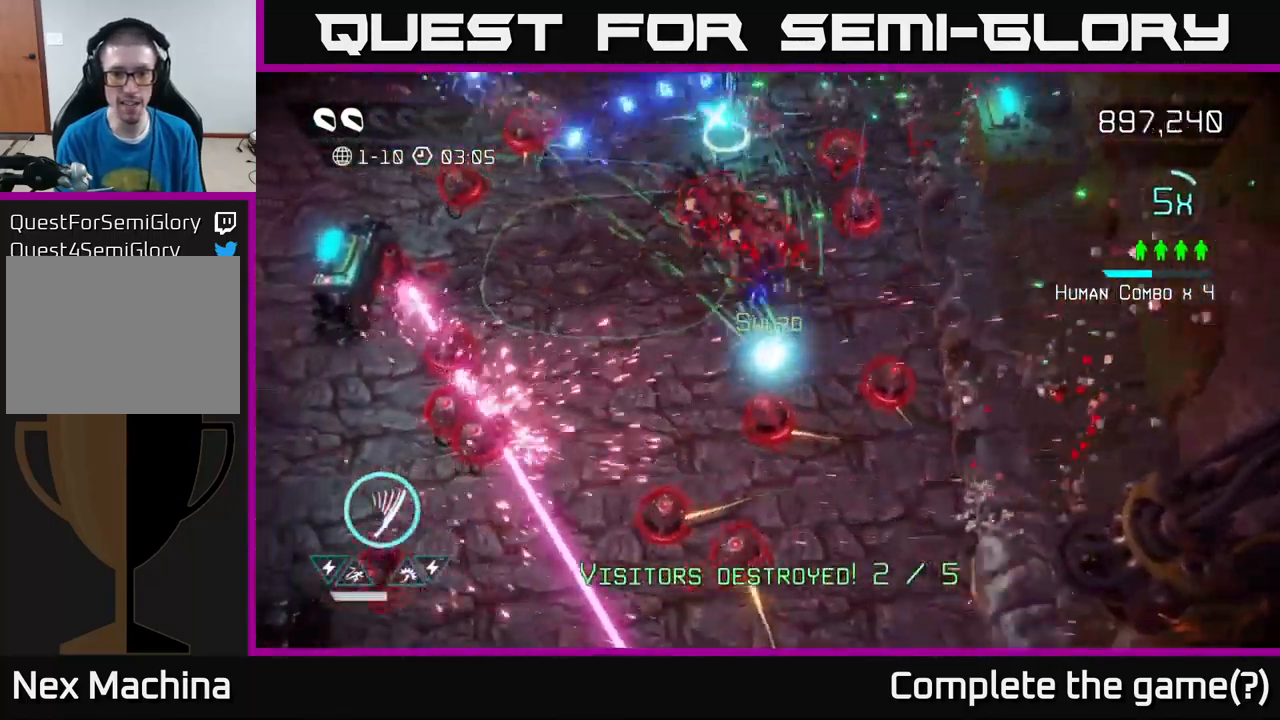
{"buttons": [], "left_stick": "up-left", "right_stick": "up-right", "events": [[33, "right_stick", "up"], [100, "left_stick", "left"], [216, "right_stick", "up-right"], [250, "left_stick", "up-left"]]}
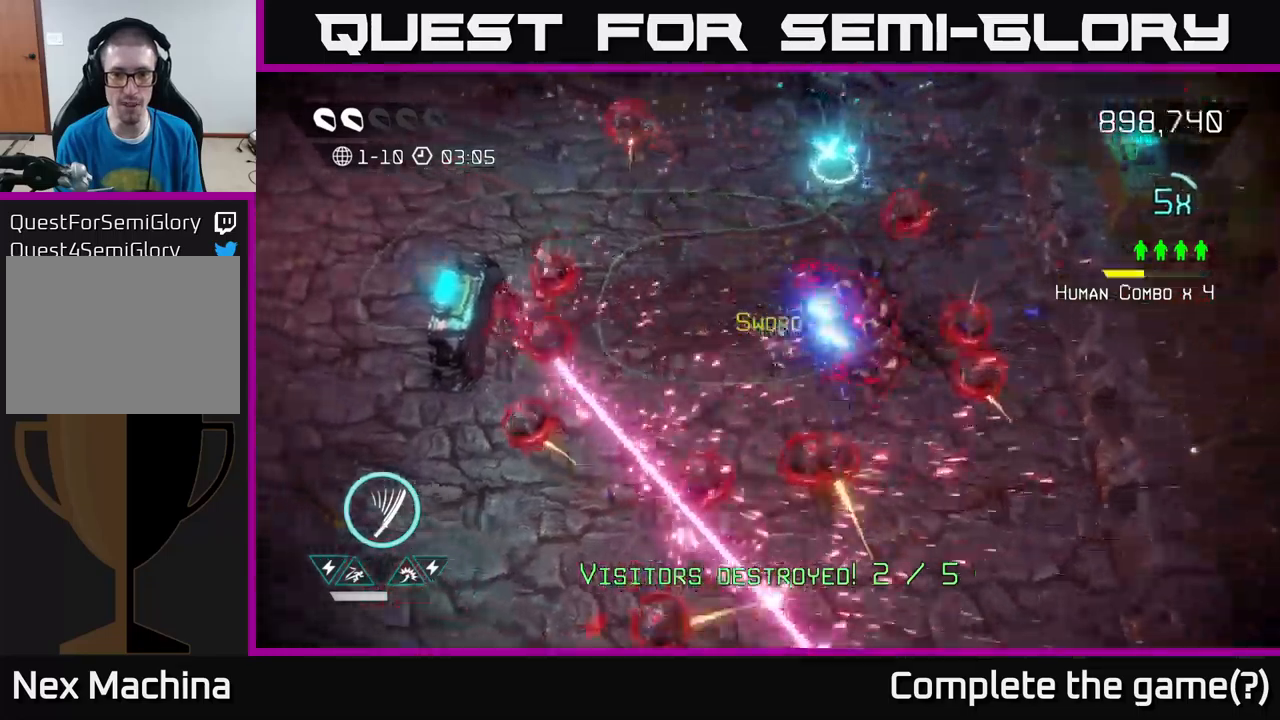
{"buttons": [], "left_stick": "up", "right_stick": "down-right", "events": [[117, "right_stick", "up"], [317, "left_stick", "up"], [317, "right_stick", "down-right"]]}
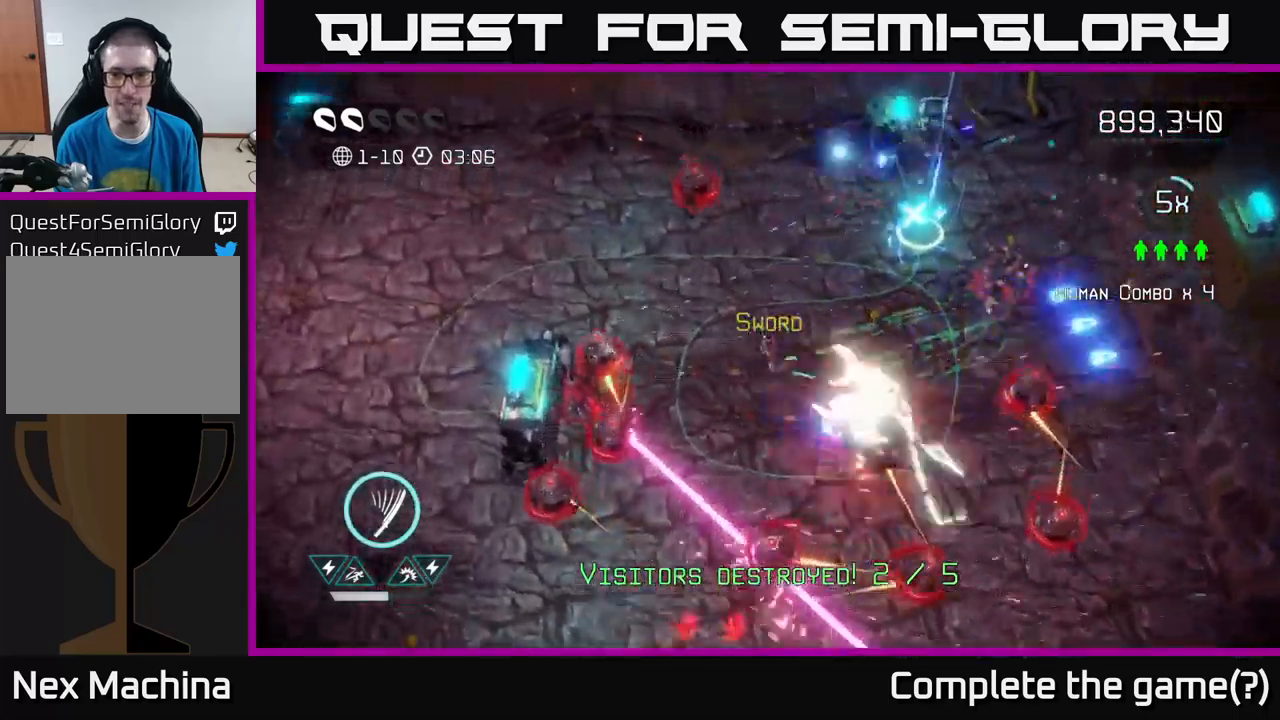
{"buttons": [], "left_stick": "up-left", "right_stick": "down", "events": [[50, "L2", "down"], [67, "left_stick", "up-right"], [150, "L2", "up"], [367, "right_stick", "down"], [400, "left_stick", "up-left"]]}
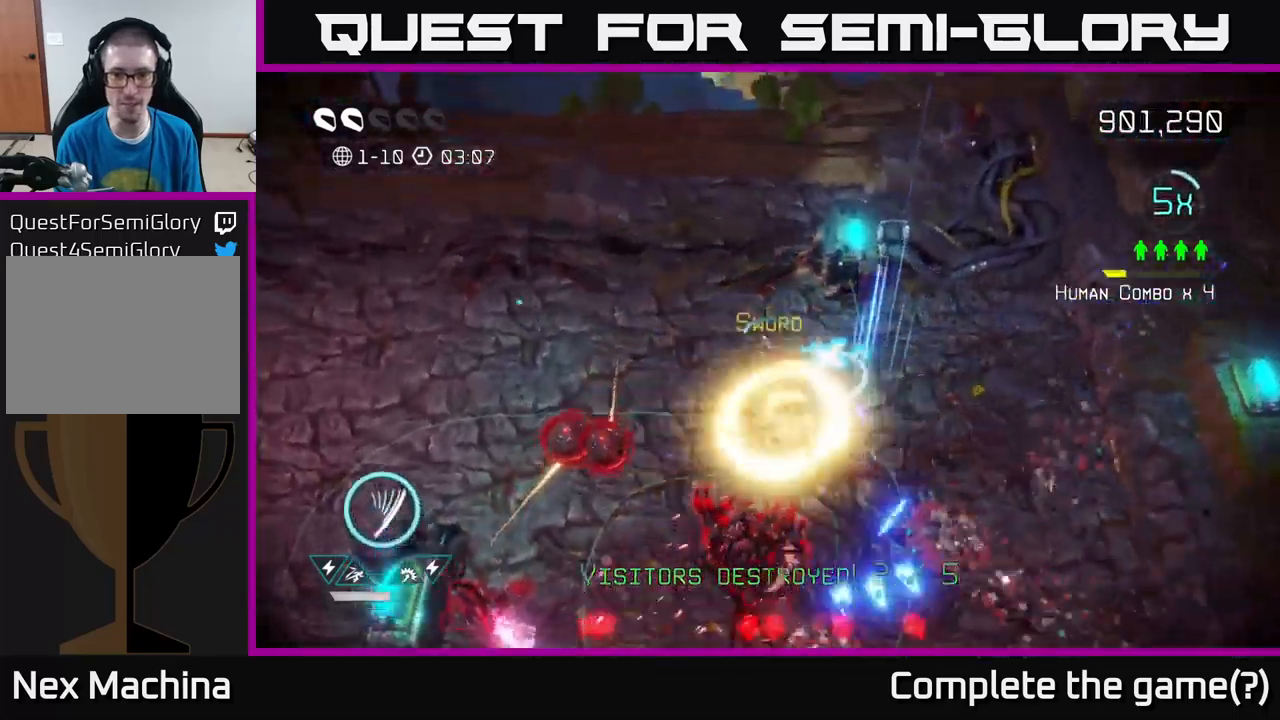
{"buttons": [], "left_stick": "up-left", "right_stick": "down", "events": [[300, "left_stick", "left"], [467, "left_stick", "up-left"]]}
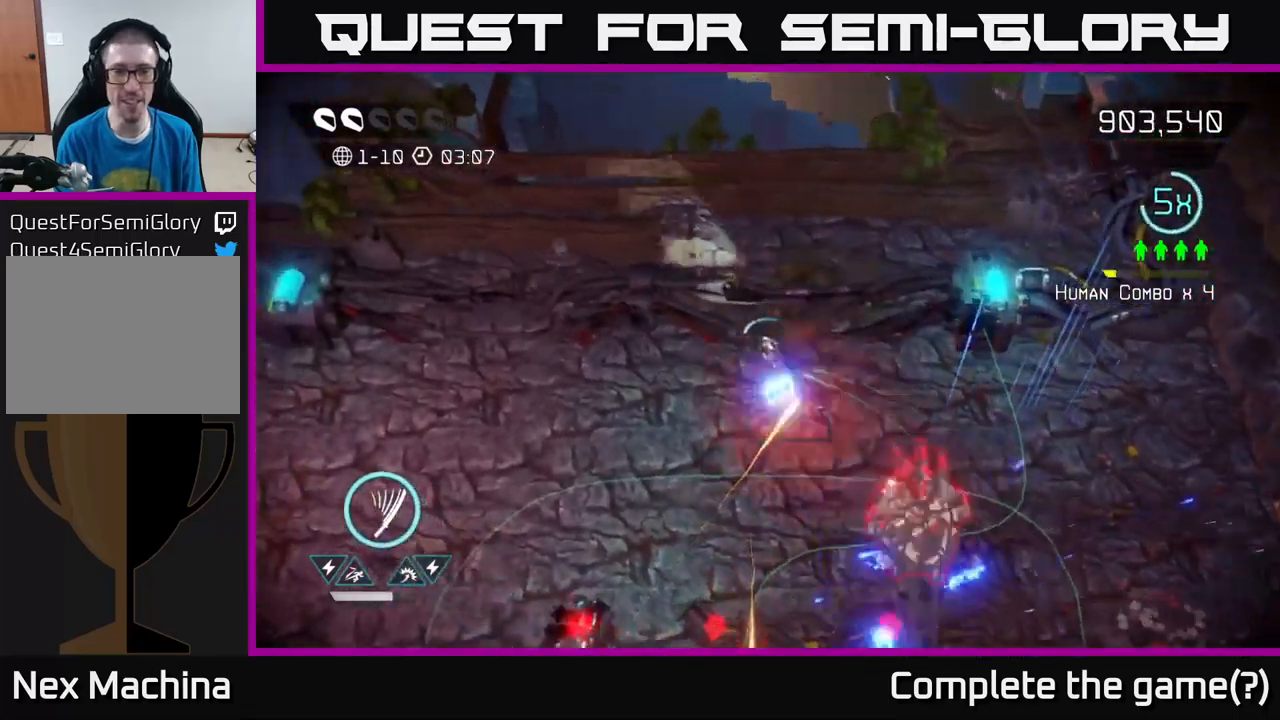
{"buttons": [], "left_stick": "down-left", "right_stick": "right", "events": [[100, "R2", "down"], [200, "right_stick", "down-right"], [234, "R2", "up"], [250, "left_stick", "down-left"], [384, "right_stick", "right"]]}
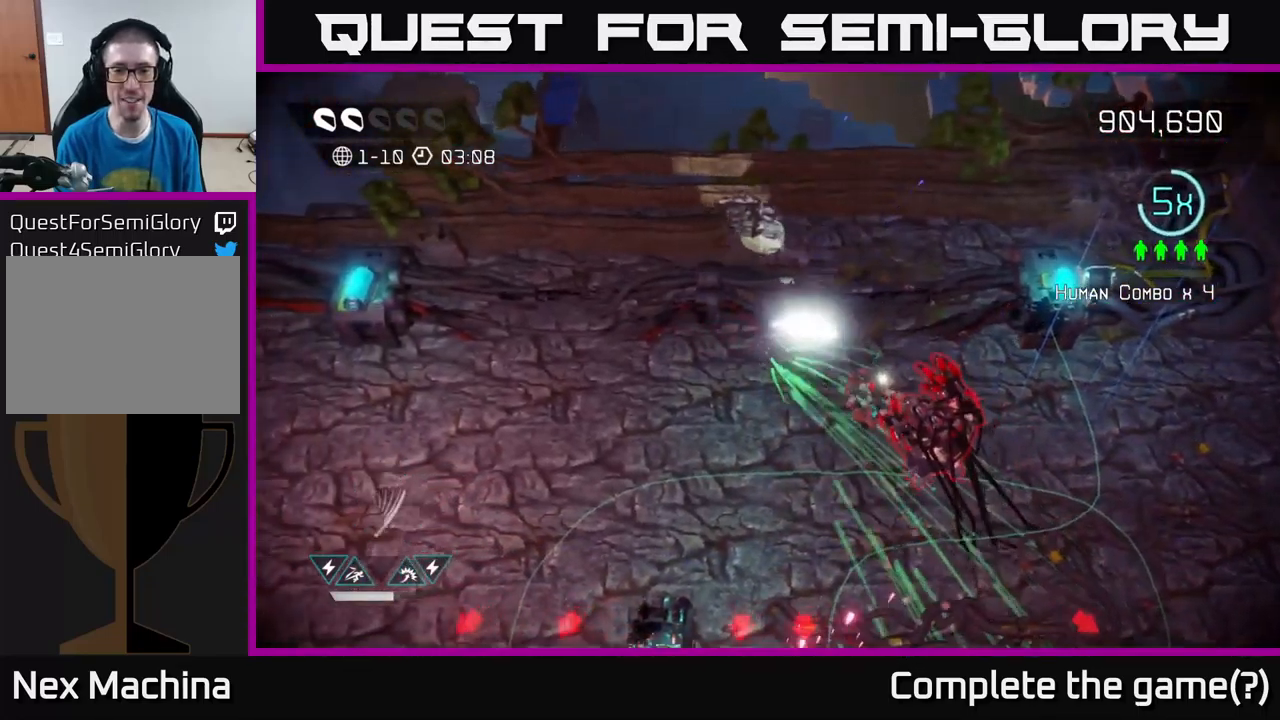
{"buttons": [], "left_stick": "down-left", "right_stick": "up-right", "events": [[200, "left_stick", "down"], [417, "left_stick", "down-left"], [417, "right_stick", "up-right"]]}
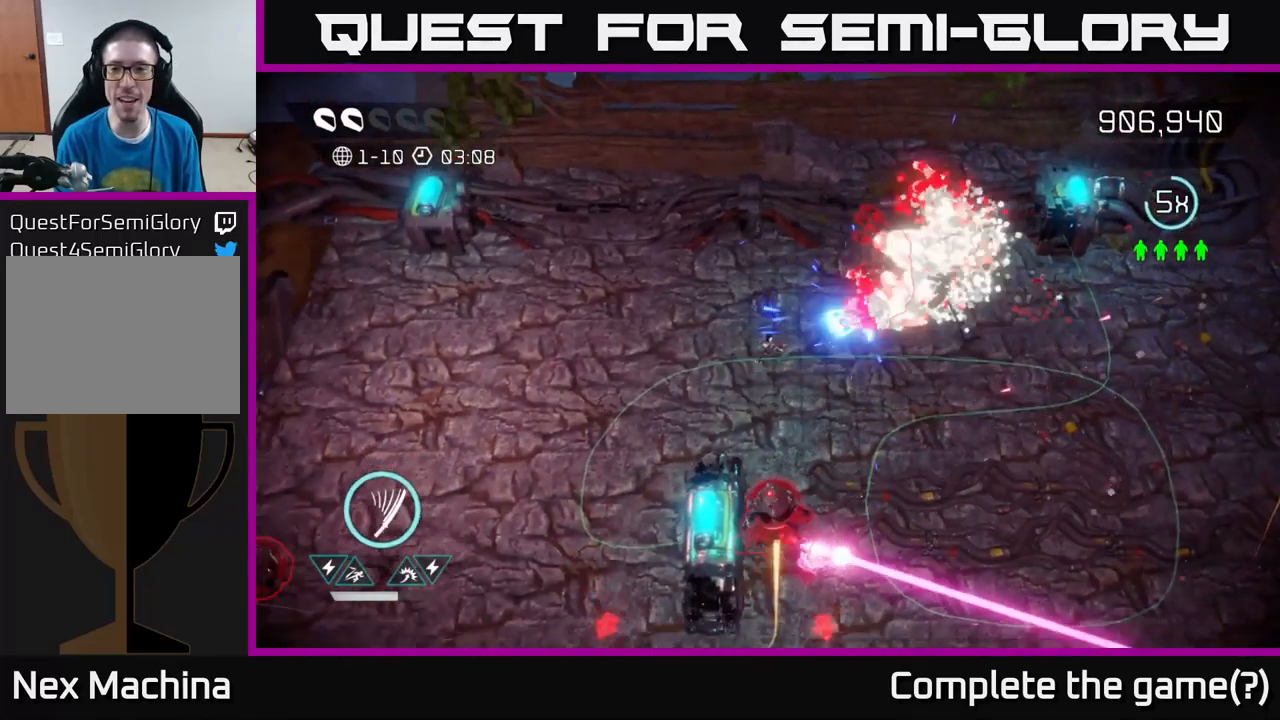
{"buttons": [], "left_stick": "up-right", "right_stick": "down-left", "events": [[84, "left_stick", "down-right"], [250, "left_stick", "up-right"], [417, "right_stick", "down-left"]]}
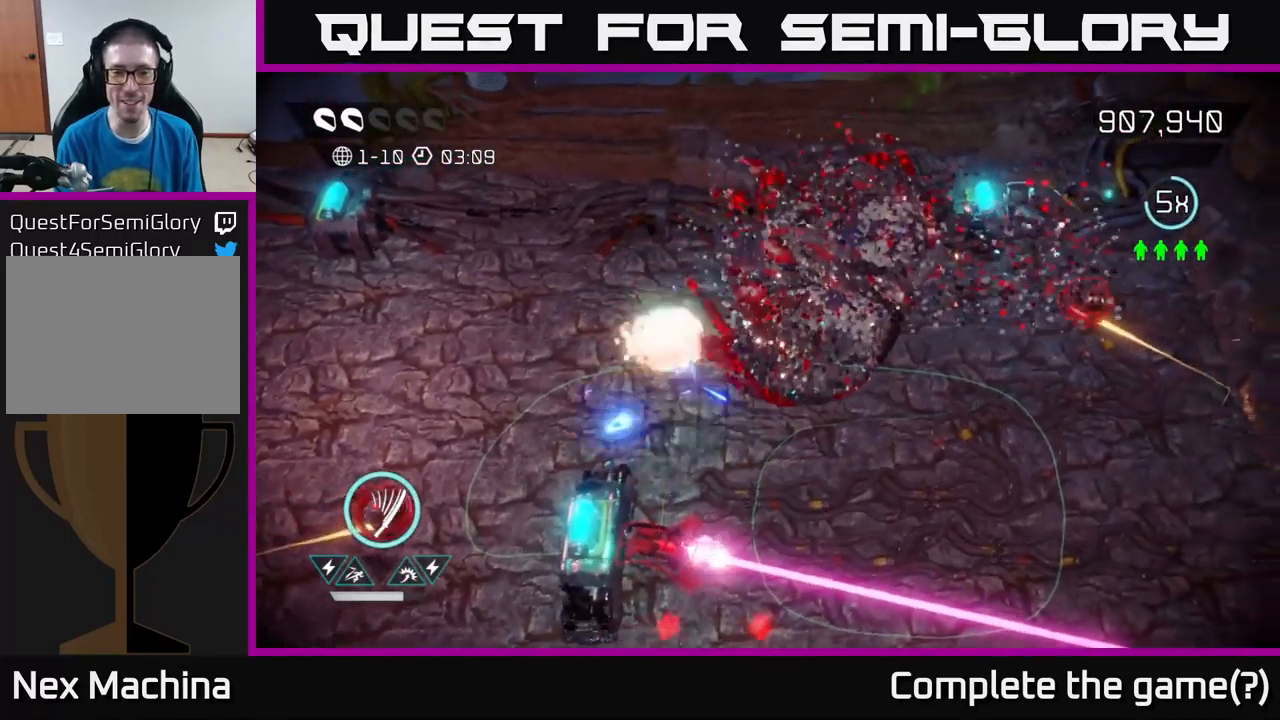
{"buttons": [], "left_stick": "down-left", "right_stick": "up-left", "events": [[17, "left_stick", "right"], [67, "right_stick", "up-left"], [117, "left_stick", "down-right"], [317, "right_stick", "up-right"], [400, "right_stick", "up"], [500, "left_stick", "down-left"], [500, "right_stick", "up-left"]]}
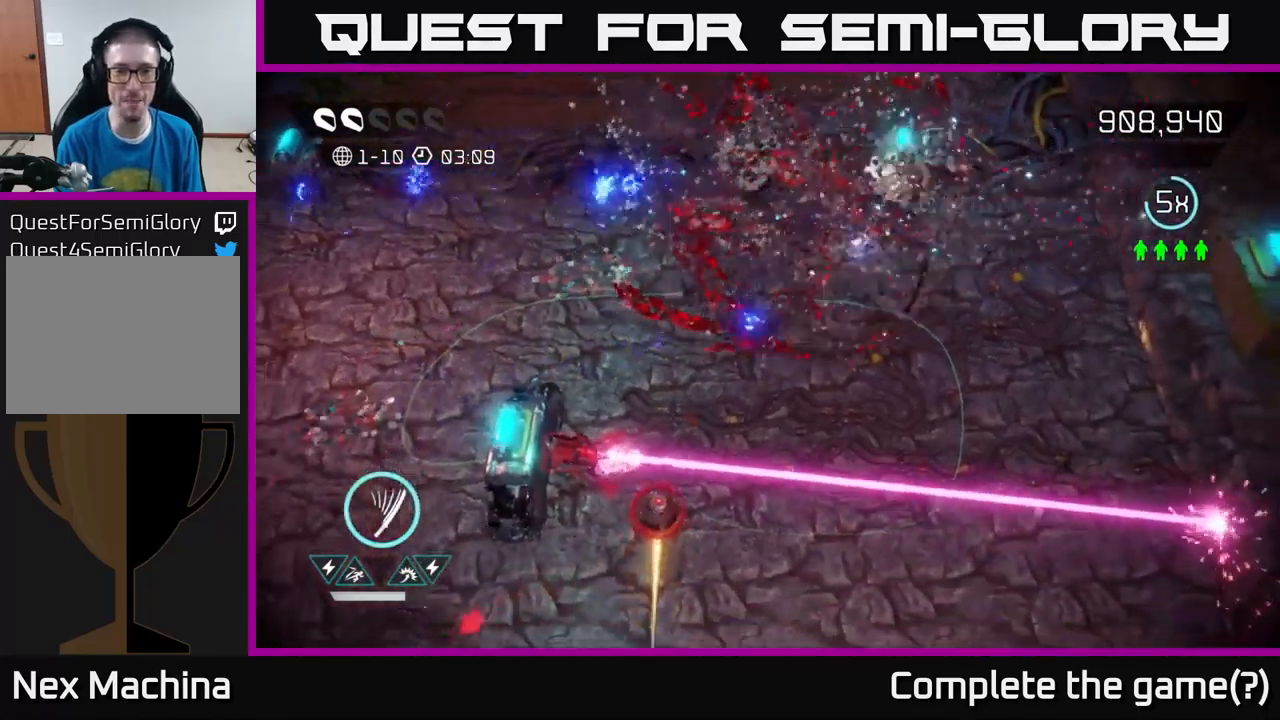
{"buttons": [], "left_stick": "up", "right_stick": "down-left", "events": [[117, "right_stick", "left"], [184, "left_stick", "up-left"], [284, "right_stick", "down"], [317, "left_stick", "up"], [500, "right_stick", "down-left"]]}
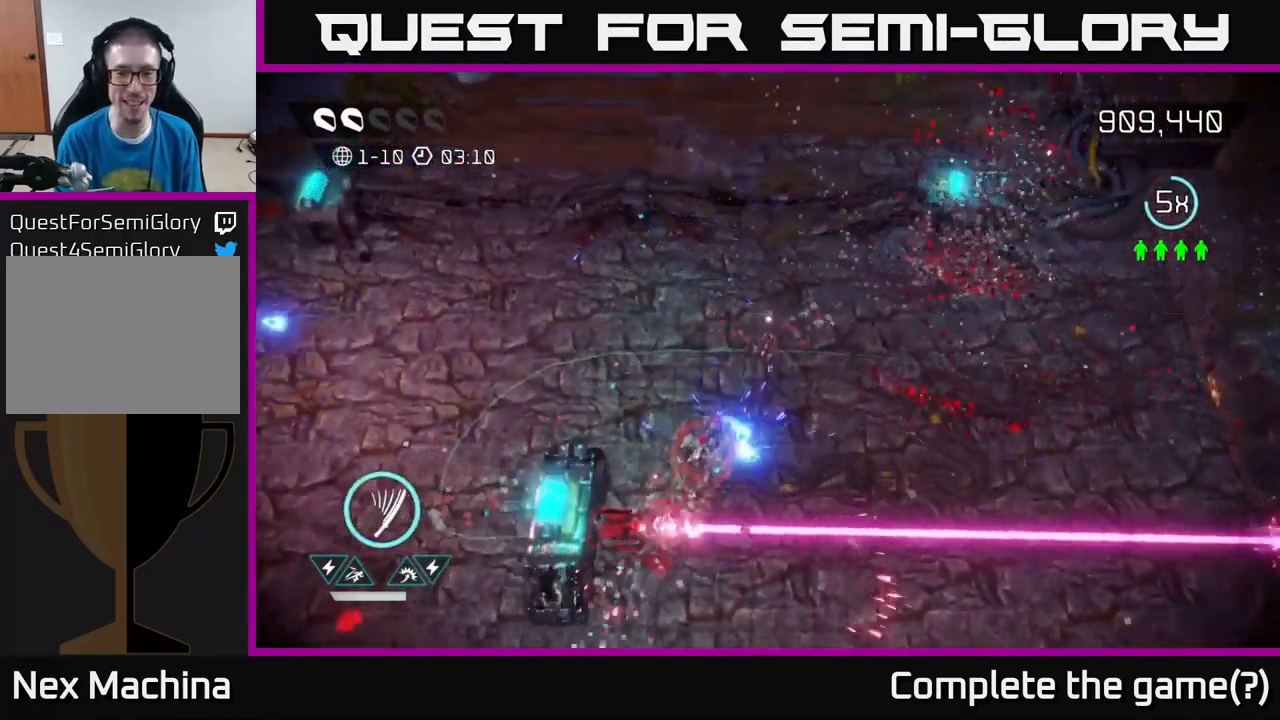
{"buttons": [], "left_stick": "down-left", "right_stick": "down-left", "events": [[100, "left_stick", "left"], [250, "left_stick", "down-left"]]}
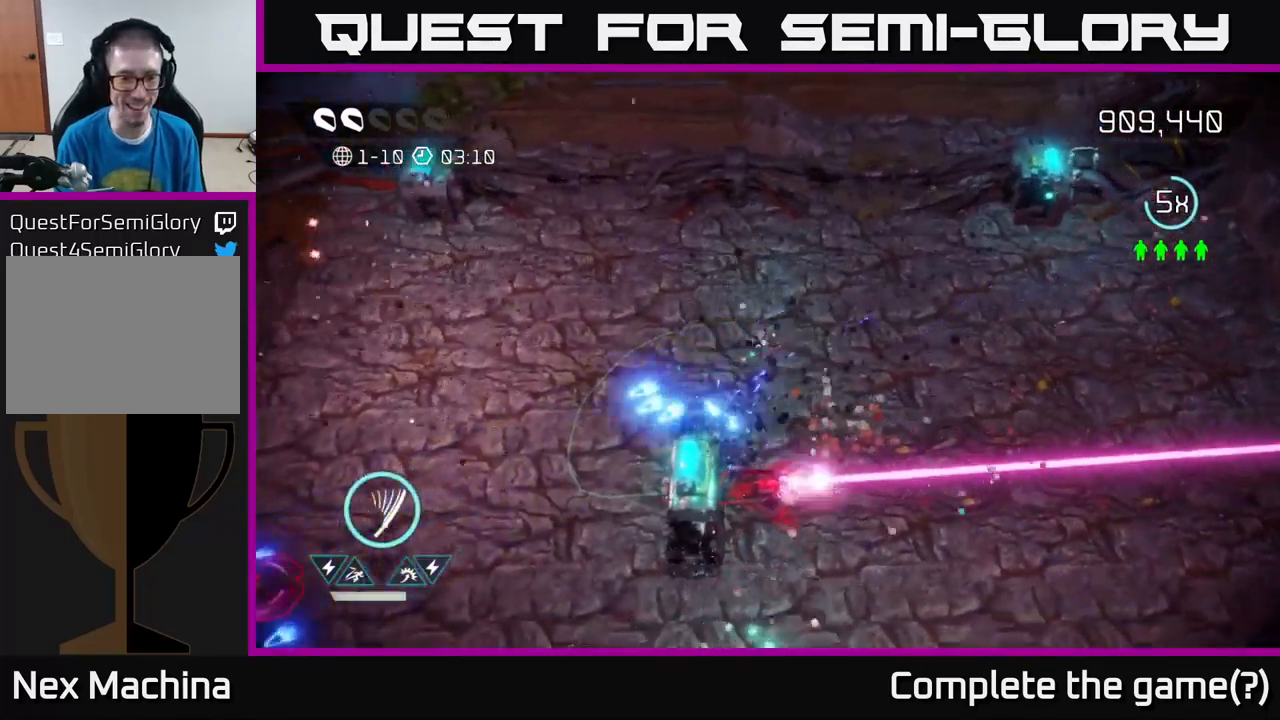
{"buttons": [], "left_stick": "down-left", "right_stick": "down-left", "events": [[17, "left_stick", "left"], [484, "left_stick", "down-left"]]}
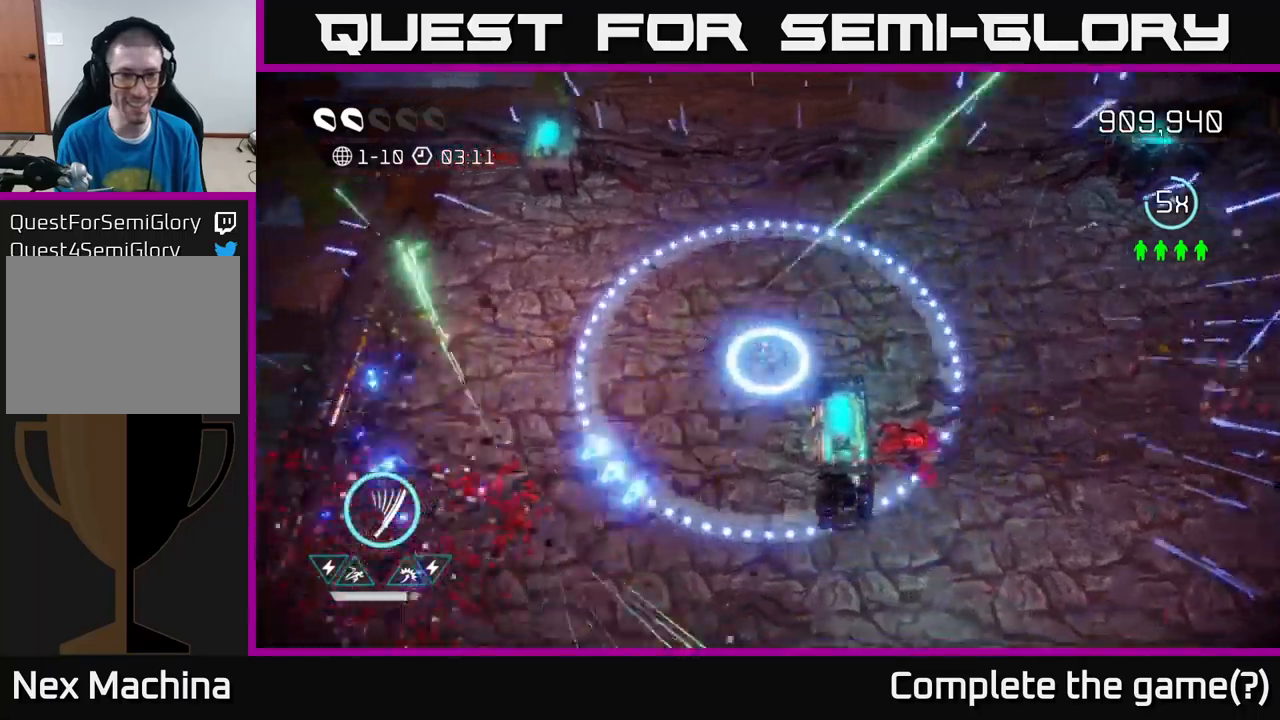
{"buttons": [], "left_stick": "right", "right_stick": "right", "events": [[150, "left_stick", "up-left"], [217, "right_stick", "down"], [350, "left_stick", "right"], [350, "right_stick", "right"]]}
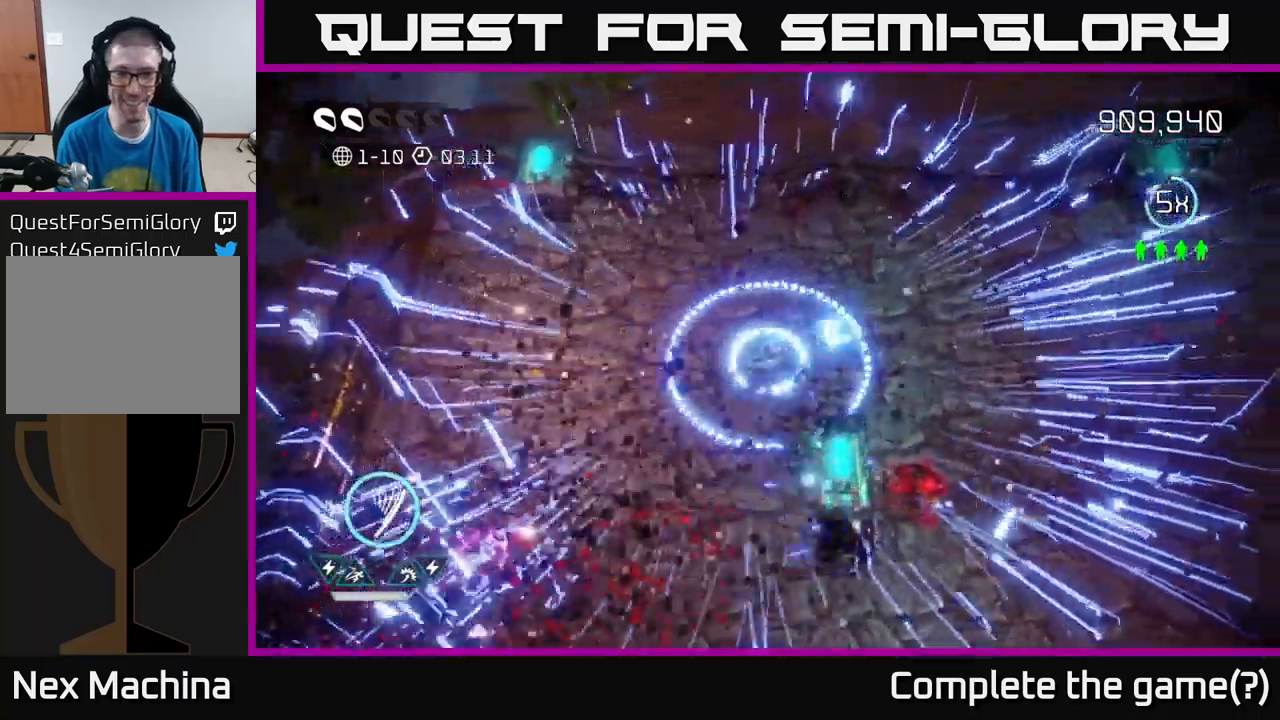
{"buttons": [], "left_stick": "right", "right_stick": "right", "events": [[383, "L2", "down"], [500, "L2", "up"]]}
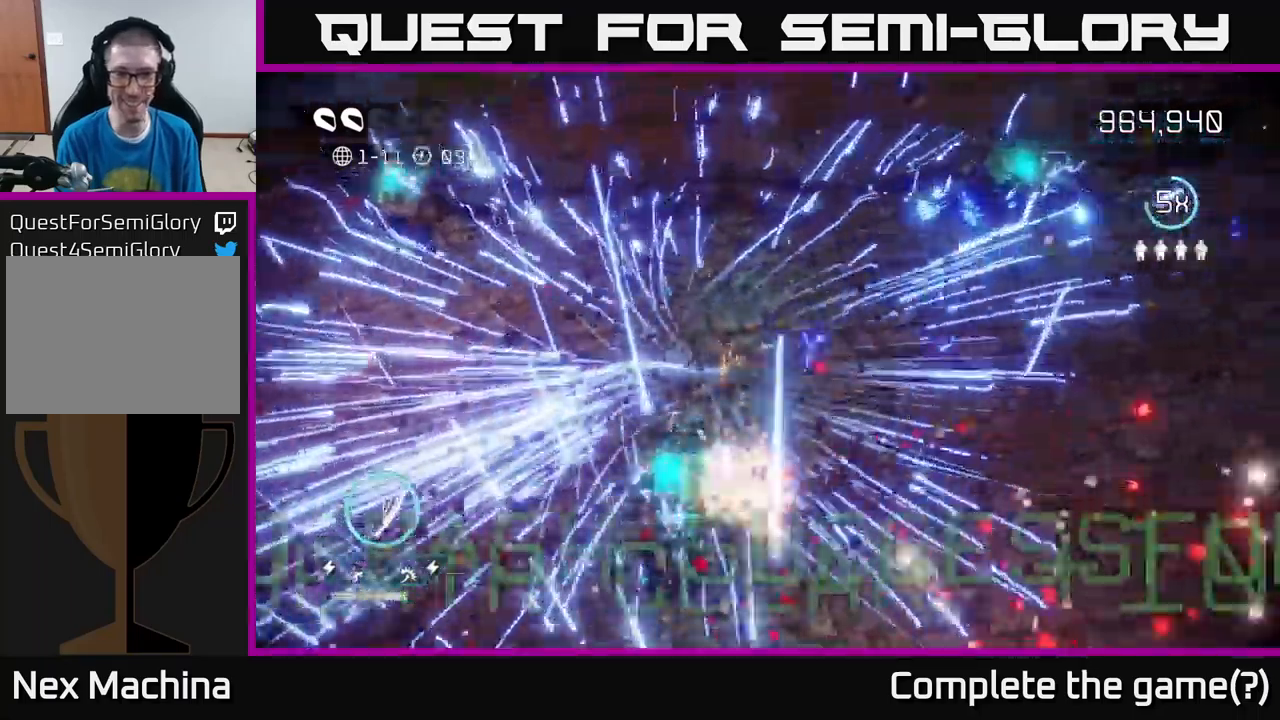
{"buttons": [], "left_stick": "right", "right_stick": "right", "events": []}
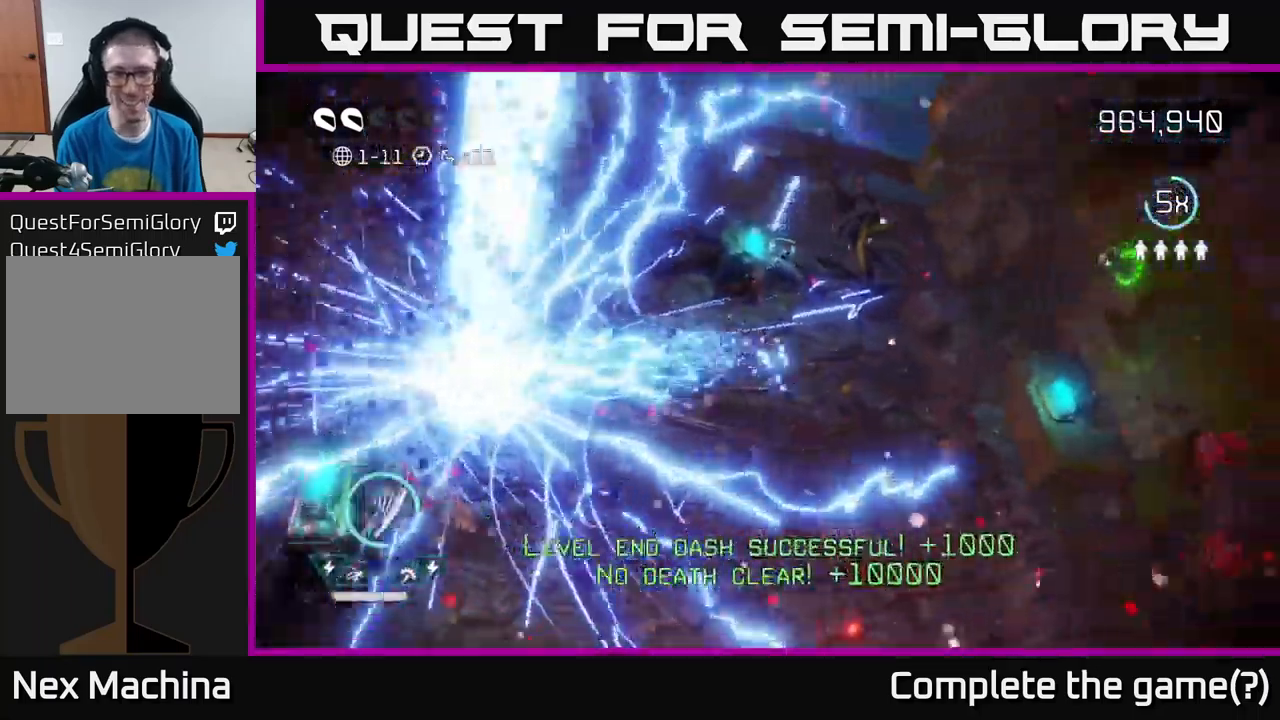
{"buttons": [], "left_stick": "down-right", "right_stick": "up-right", "events": [[100, "left_stick", "center"], [200, "right_stick", "center"], [283, "left_stick", "down-right"], [500, "right_stick", "up-right"]]}
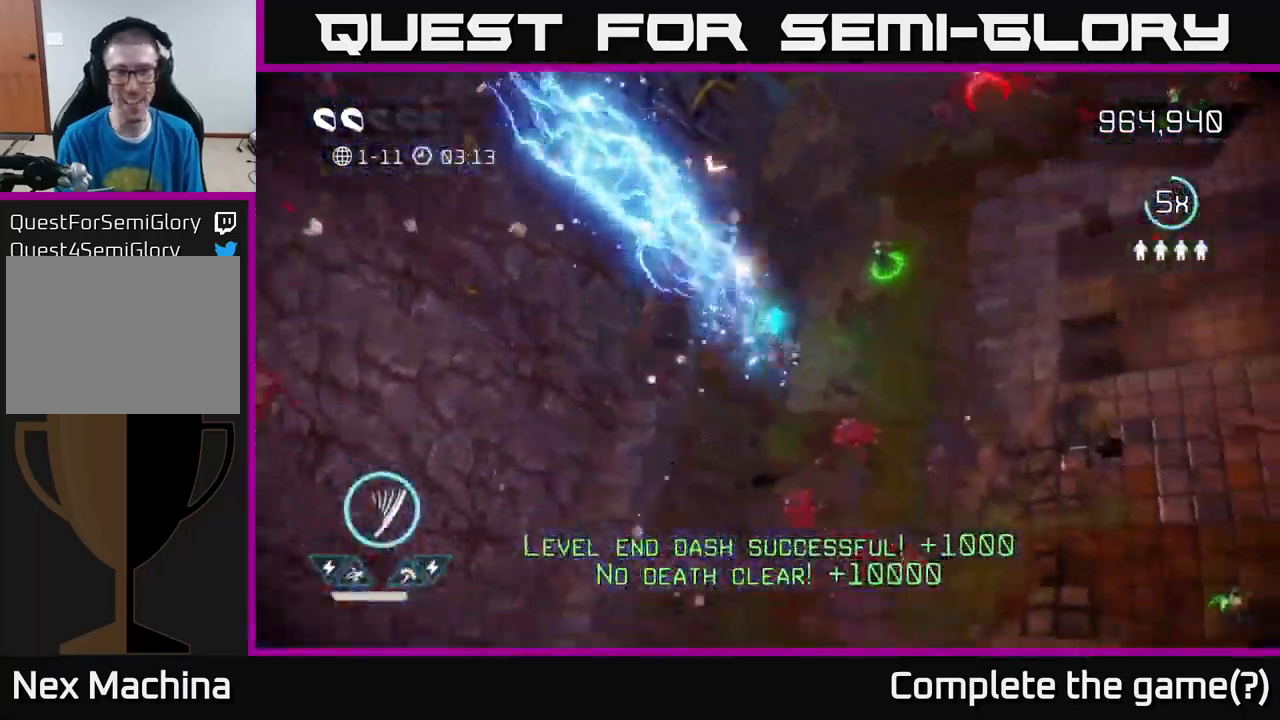
{"buttons": [], "left_stick": "right", "right_stick": "up-right", "events": [[133, "left_stick", "down"], [383, "left_stick", "down-right"], [500, "left_stick", "right"]]}